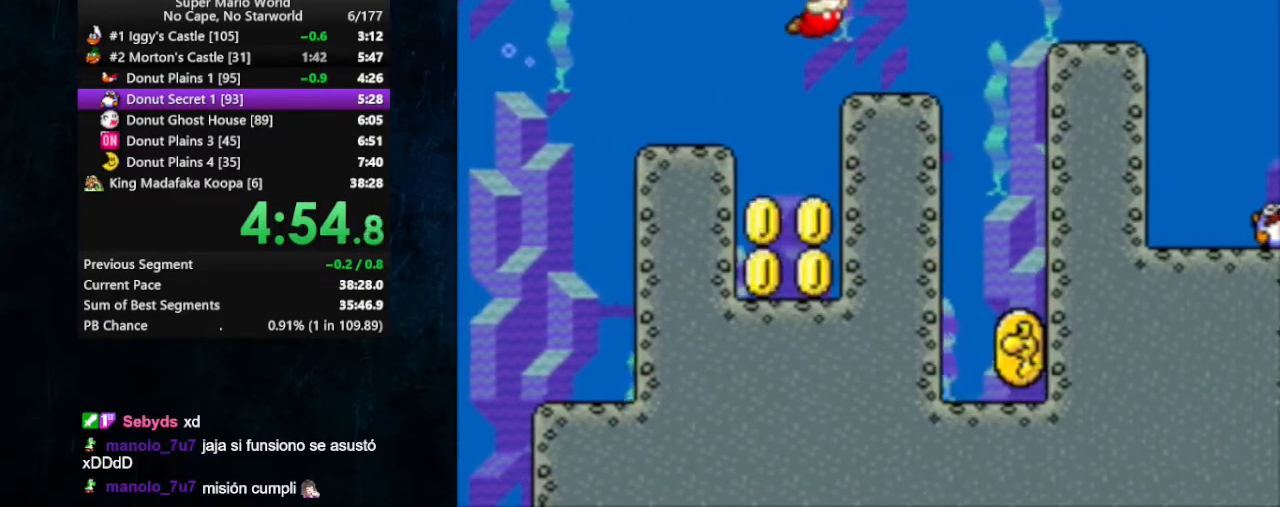
Gameplay with a controller (Nintendo layout); each line is a JSON object with the inputs held at the frame after it. "events" lists button and stick changes between this image and that frame as [ms after this image, input, new state], when the widget could be followed in between. Not read: L1 L3 R1 R3.
{"buttons": ["DPAD_DOWN", "DPAD_RIGHT"], "events": [[100, "B", "down"], [200, "B", "up"]]}
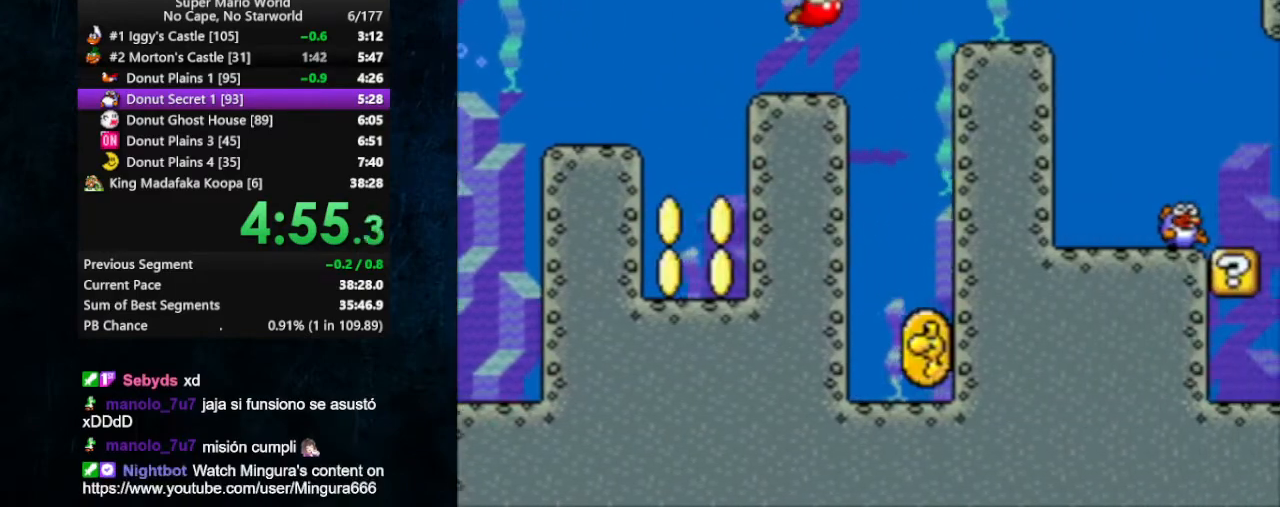
{"buttons": ["DPAD_DOWN", "DPAD_RIGHT"], "events": [[233, "B", "down"], [267, "B", "up"]]}
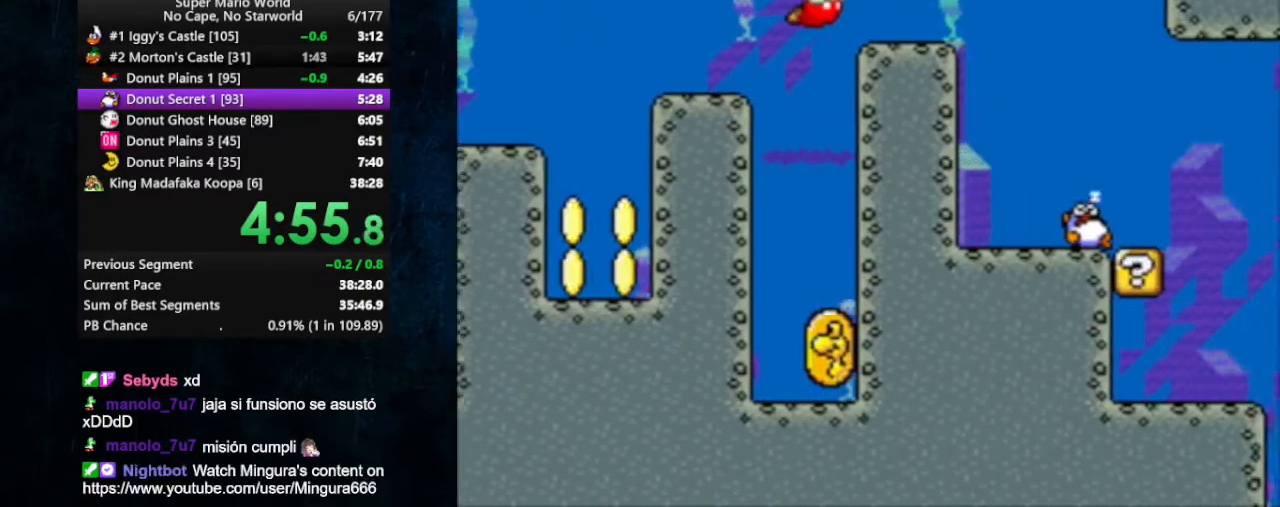
{"buttons": ["DPAD_DOWN", "DPAD_RIGHT"], "events": [[100, "B", "down"], [167, "B", "up"], [200, "B", "down"], [267, "Y", "down"], [333, "B", "up"], [333, "Y", "up"]]}
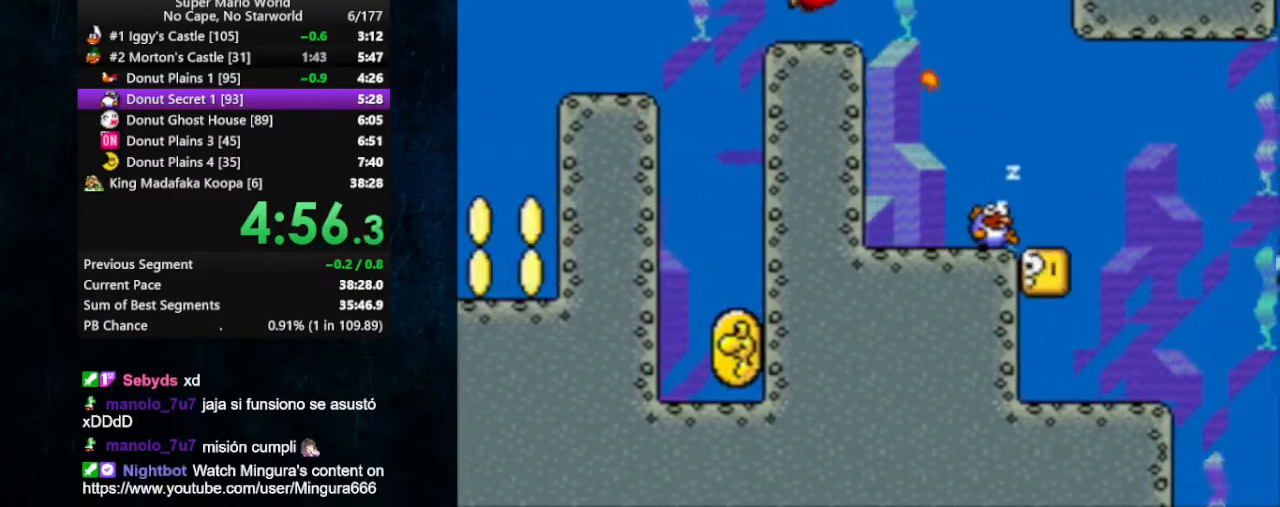
{"buttons": ["DPAD_DOWN", "DPAD_RIGHT"], "events": []}
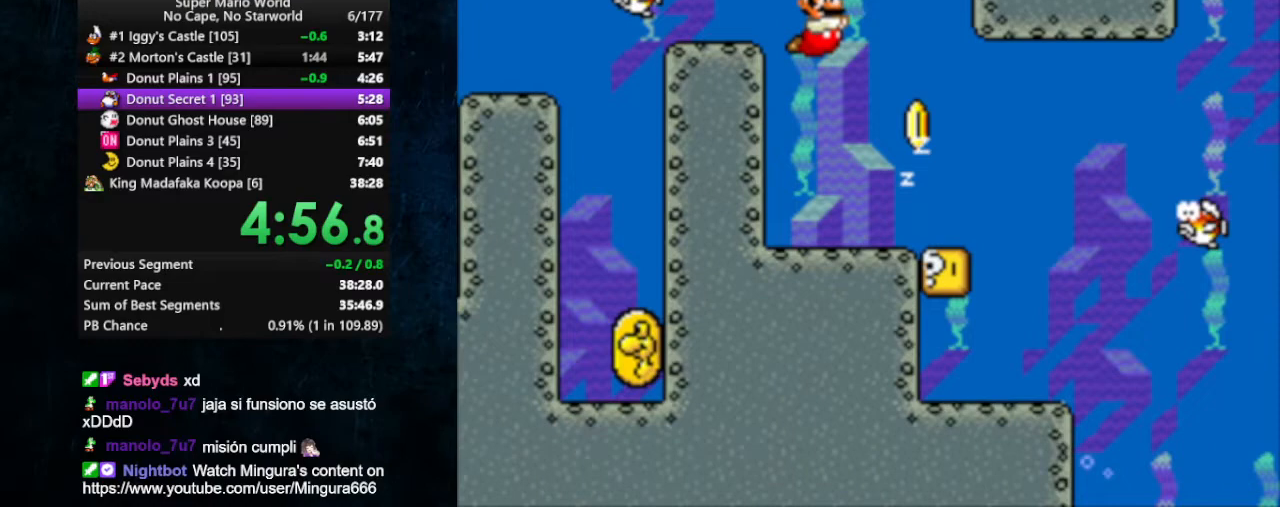
{"buttons": ["B", "DPAD_DOWN", "DPAD_RIGHT"], "events": [[467, "B", "down"]]}
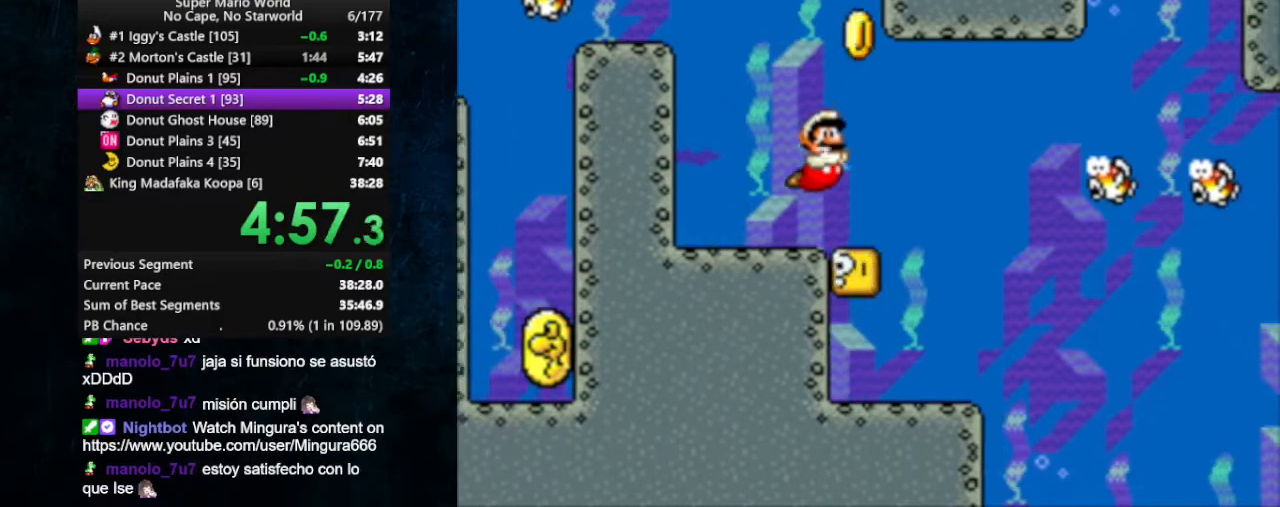
{"buttons": ["DPAD_DOWN", "DPAD_RIGHT"], "events": [[67, "B", "up"]]}
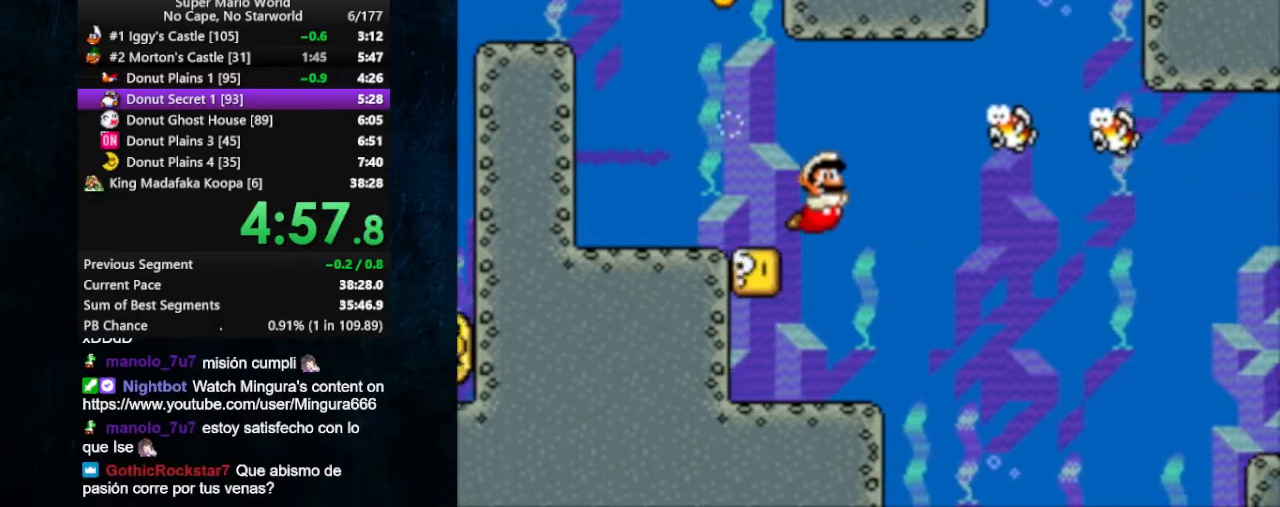
{"buttons": ["B", "DPAD_DOWN", "DPAD_RIGHT"], "events": [[500, "B", "down"]]}
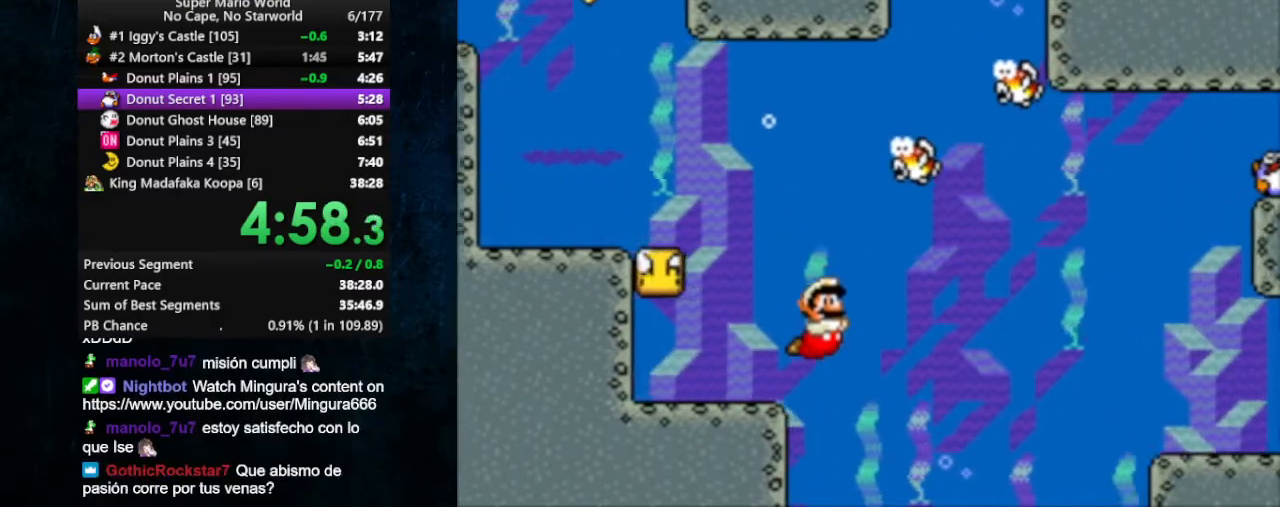
{"buttons": ["B", "DPAD_DOWN", "DPAD_RIGHT"], "events": [[100, "B", "up"], [500, "B", "down"]]}
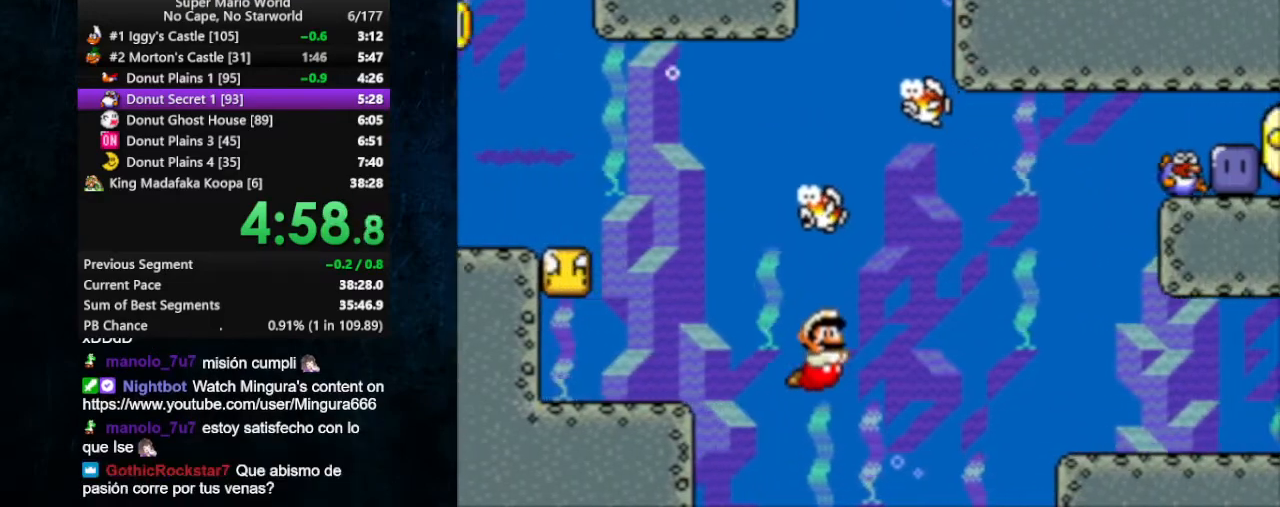
{"buttons": ["DPAD_DOWN", "DPAD_RIGHT"], "events": [[100, "B", "up"], [233, "B", "down"], [300, "B", "up"]]}
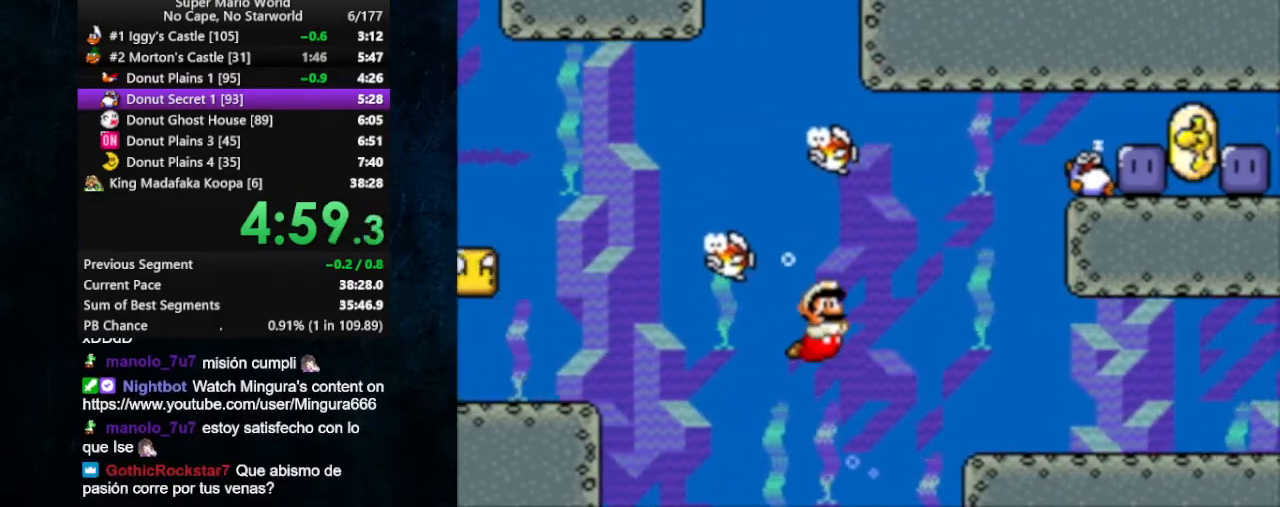
{"buttons": ["B", "DPAD_UP", "DPAD_RIGHT"], "events": [[100, "B", "down"], [133, "B", "up"], [133, "DPAD_DOWN", "up"], [233, "B", "down"], [233, "DPAD_UP", "down"], [300, "B", "up"], [367, "B", "down"], [433, "B", "up"], [500, "B", "down"]]}
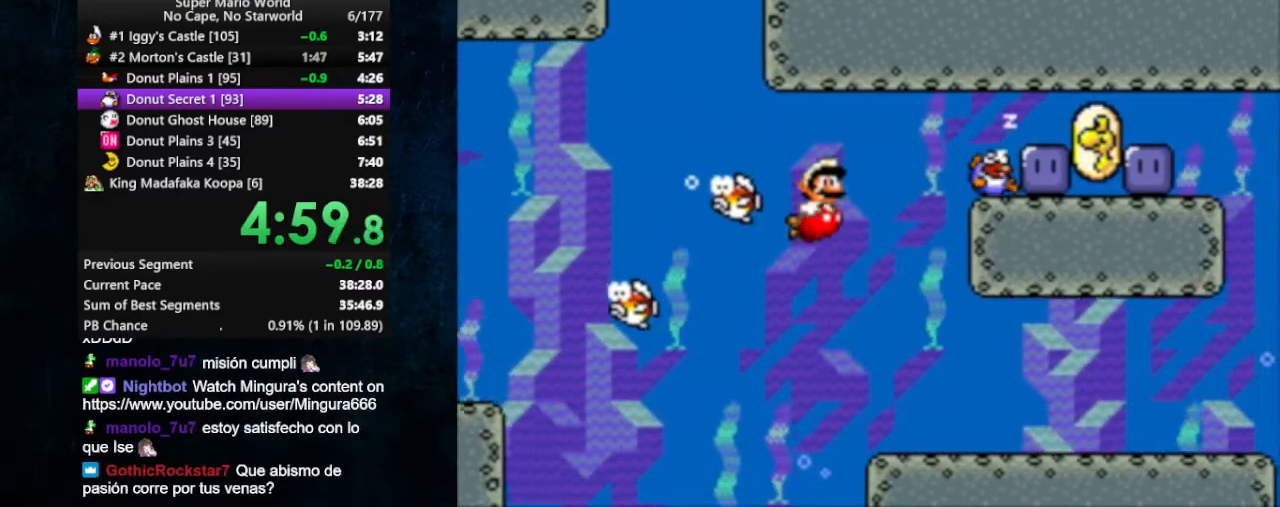
{"buttons": ["B", "Y", "DPAD_UP", "DPAD_RIGHT"], "events": [[67, "B", "up"], [133, "B", "down"], [167, "B", "up"], [267, "B", "down"], [367, "B", "up"], [433, "B", "down"], [467, "Y", "down"]]}
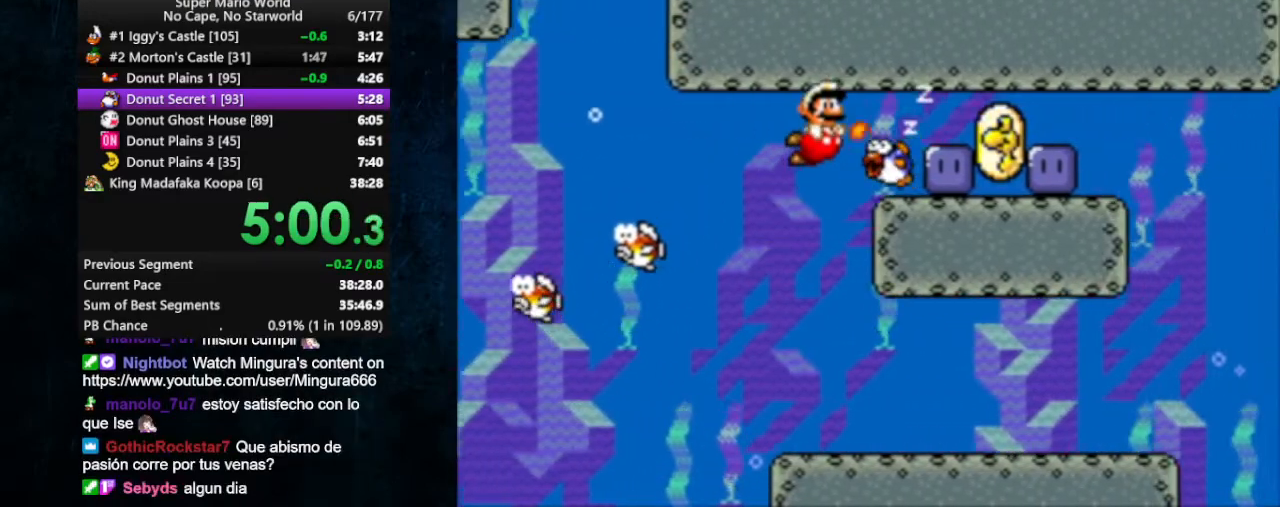
{"buttons": ["B", "DPAD_RIGHT"], "events": [[100, "Y", "up"], [467, "DPAD_UP", "up"]]}
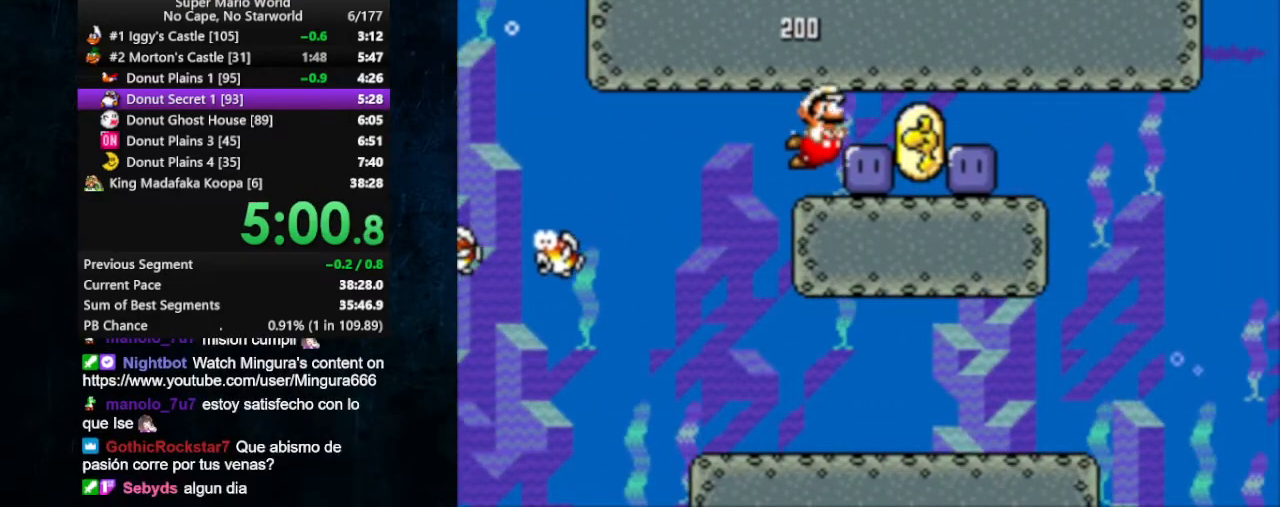
{"buttons": ["Y", "DPAD_RIGHT"], "events": [[67, "Y", "down"], [467, "B", "up"]]}
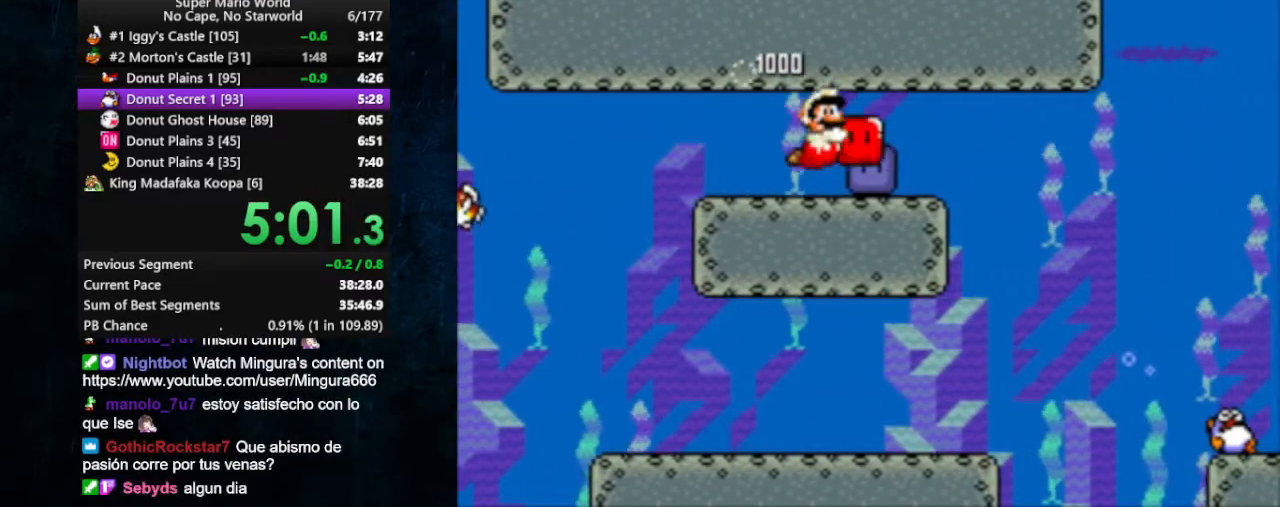
{"buttons": ["Y", "DPAD_RIGHT"], "events": []}
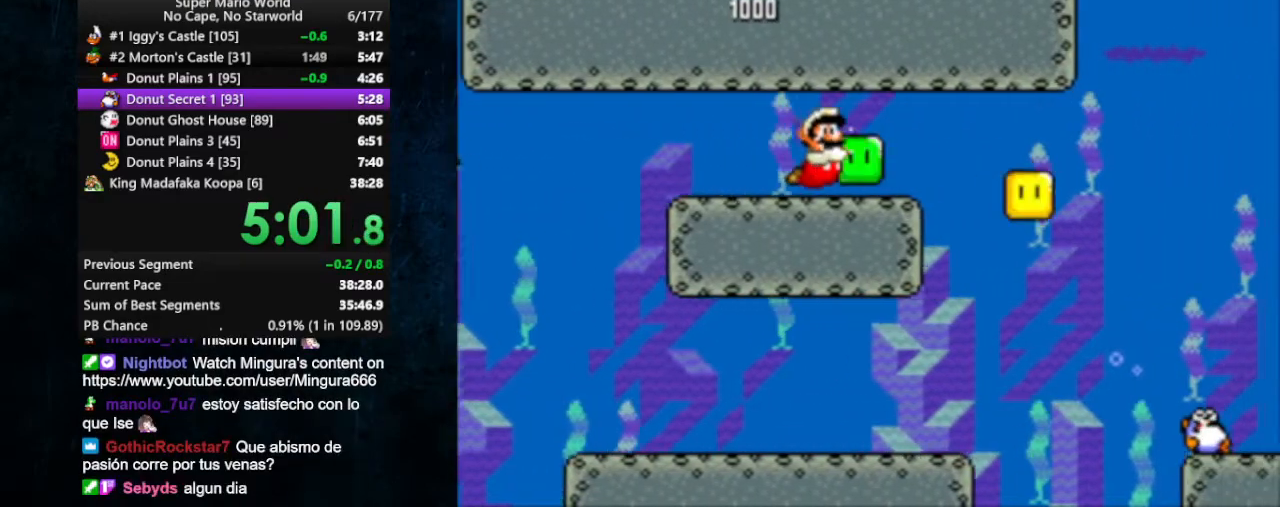
{"buttons": ["Y", "DPAD_DOWN", "DPAD_RIGHT"], "events": [[433, "DPAD_DOWN", "down"]]}
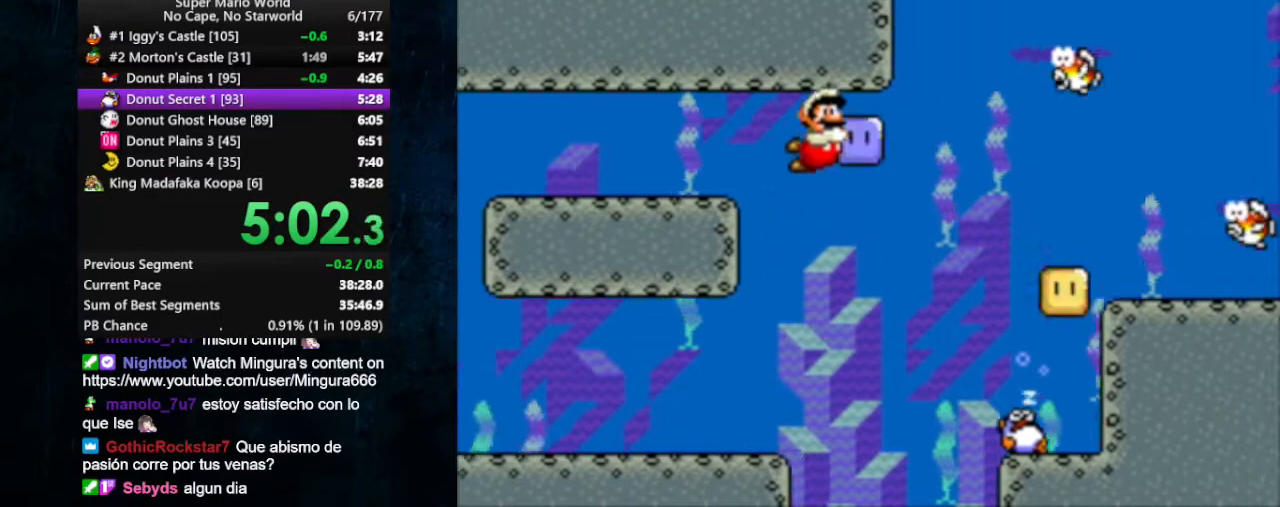
{"buttons": ["Y", "DPAD_UP", "DPAD_RIGHT"], "events": [[100, "DPAD_DOWN", "up"], [100, "DPAD_UP", "down"]]}
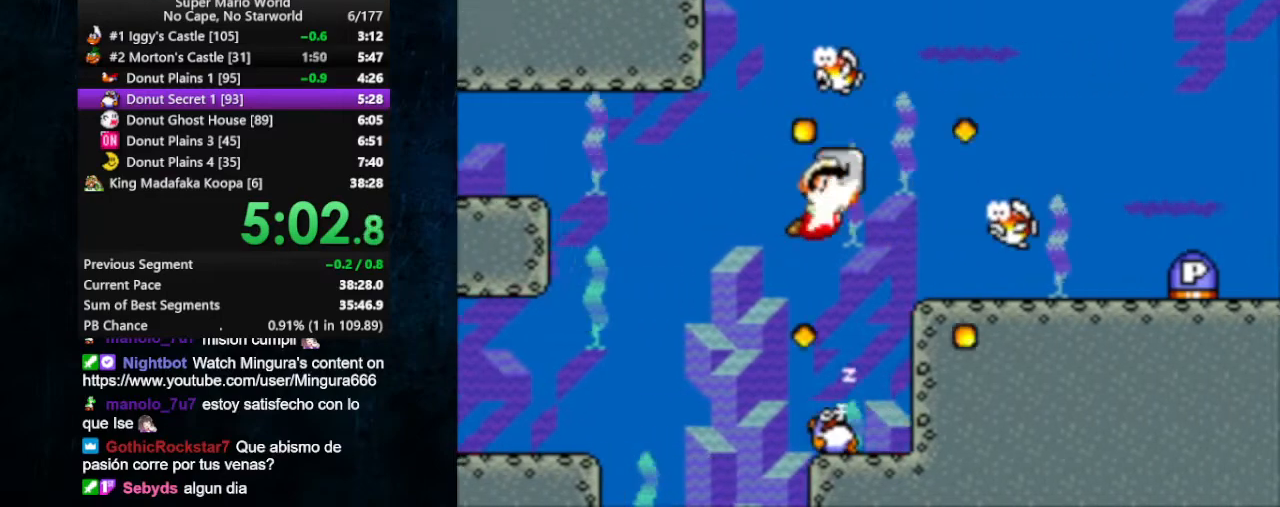
{"buttons": ["Y", "DPAD_DOWN", "DPAD_RIGHT"], "events": [[33, "B", "down"], [133, "B", "up"], [267, "DPAD_UP", "up"], [467, "DPAD_DOWN", "down"]]}
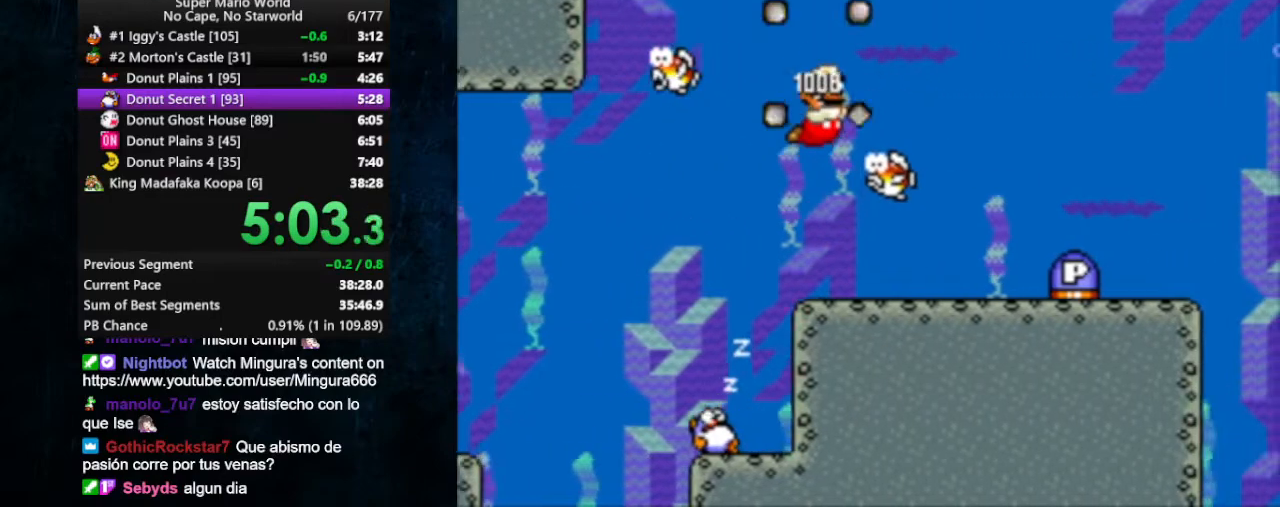
{"buttons": ["Y", "DPAD_DOWN", "DPAD_RIGHT"], "events": [[267, "DPAD_DOWN", "up"], [433, "DPAD_DOWN", "down"]]}
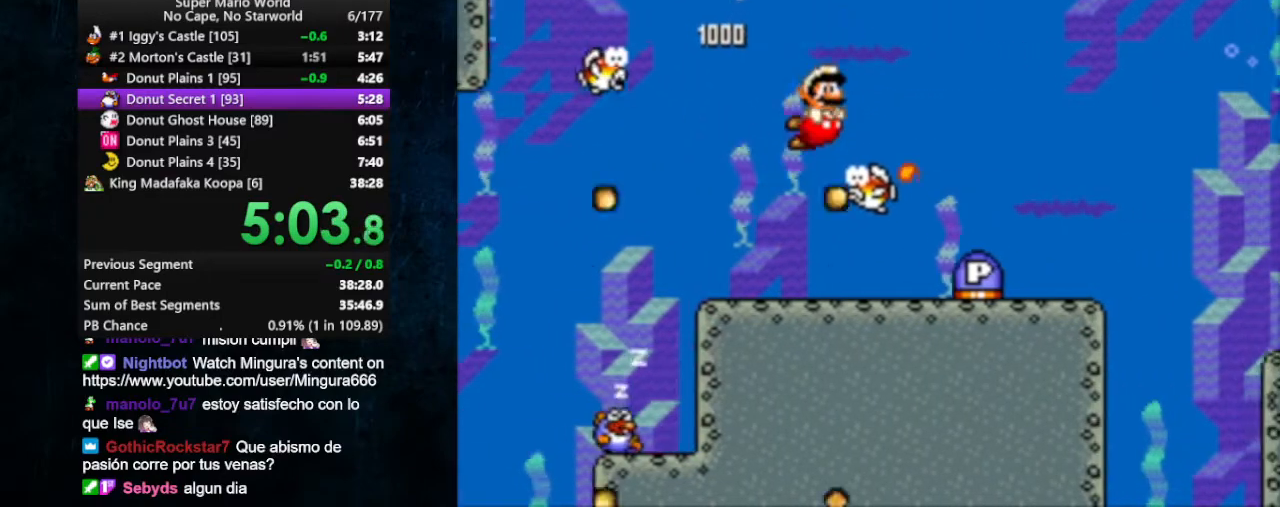
{"buttons": ["Y", "DPAD_RIGHT"], "events": [[200, "DPAD_DOWN", "up"]]}
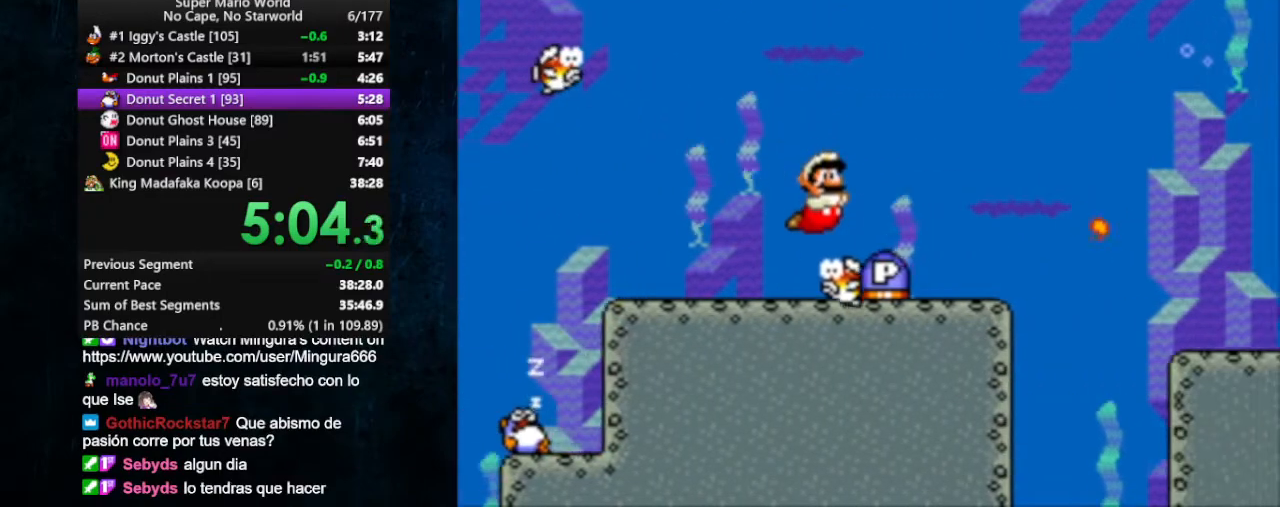
{"buttons": ["Y", "DPAD_RIGHT"], "events": []}
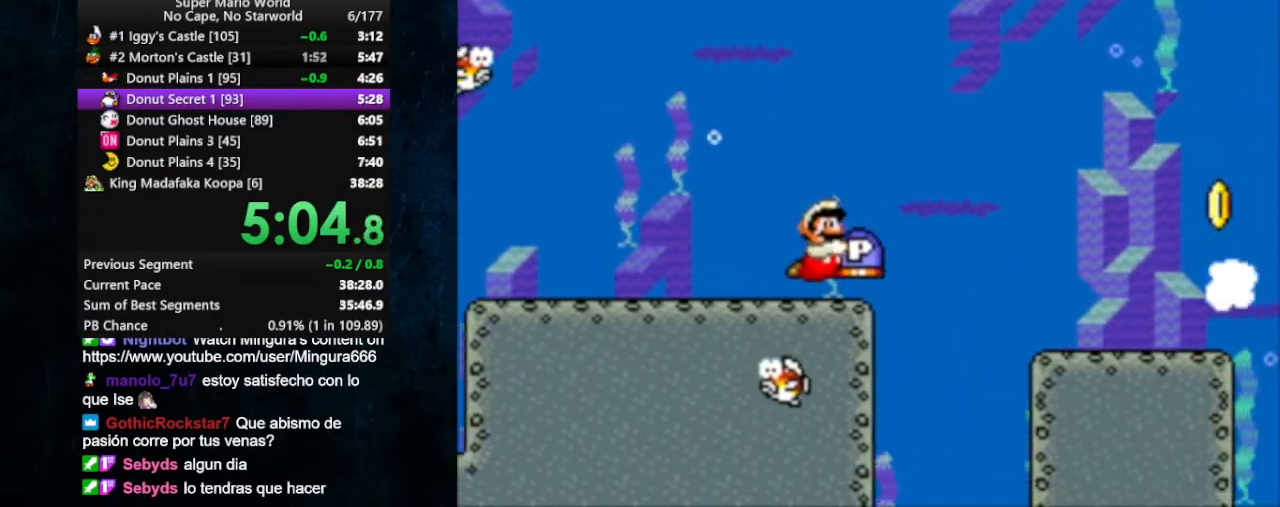
{"buttons": ["Y", "DPAD_DOWN", "DPAD_RIGHT"], "events": [[200, "DPAD_DOWN", "down"]]}
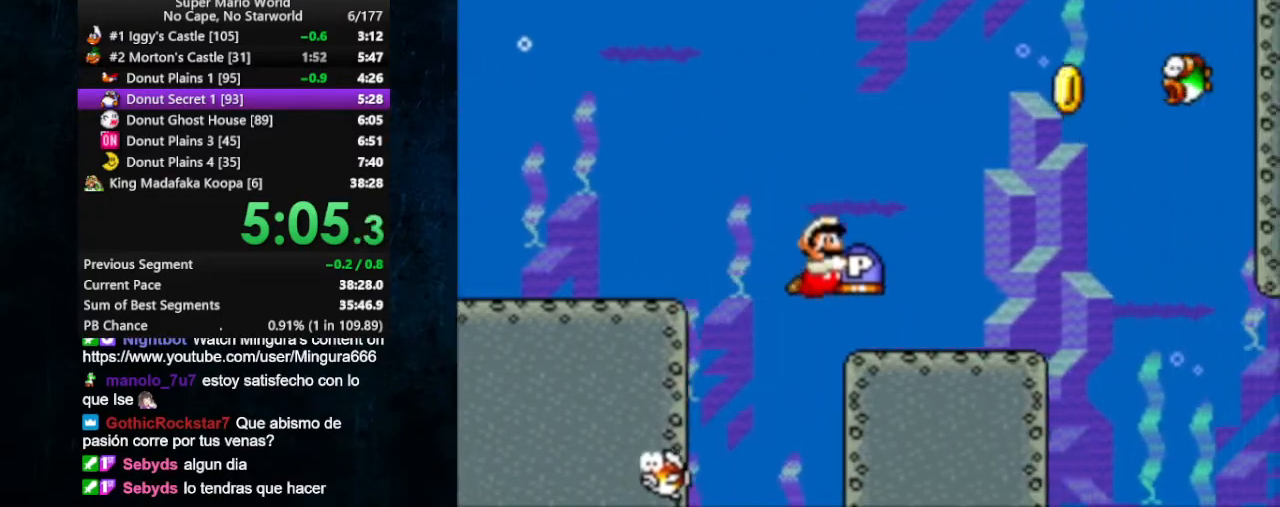
{"buttons": ["Y", "DPAD_DOWN", "DPAD_RIGHT"], "events": [[100, "DPAD_DOWN", "up"], [467, "DPAD_DOWN", "down"]]}